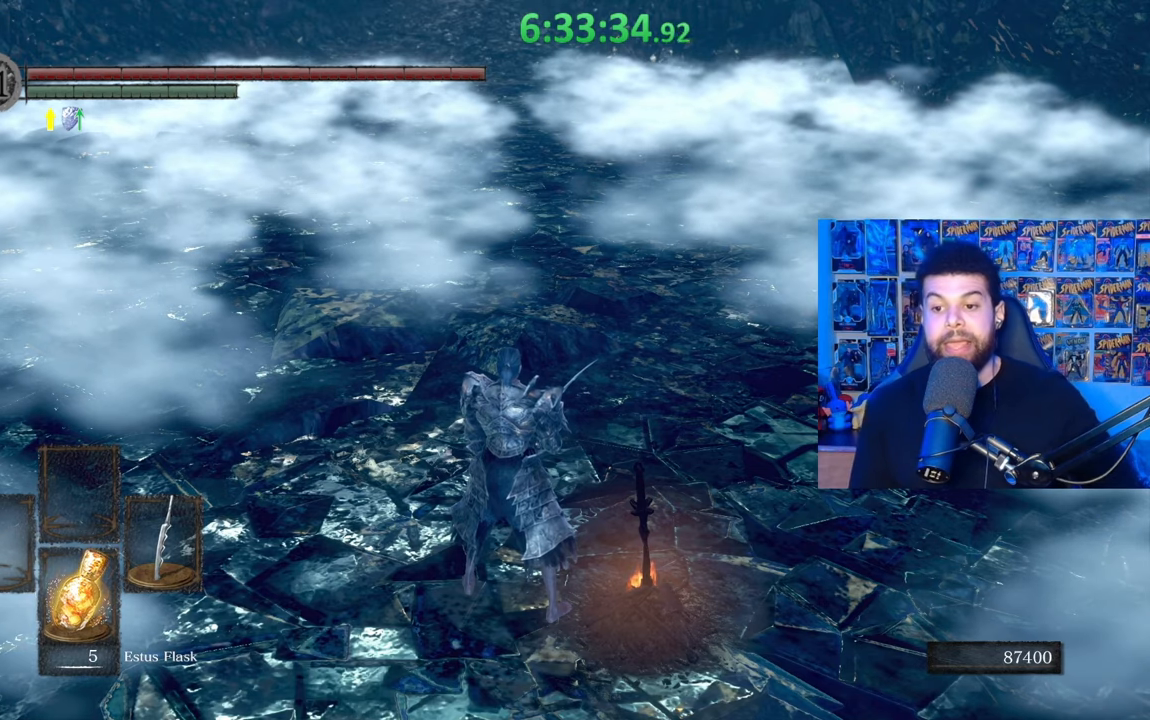
Gameplay with a controller (Xbox layout); each line is a JSON object with the inputs held at the frame after it. "events" lists button and stick changes between this image and that frame as [ms after this image, input, new state], when the widget could be followed in between.
{"buttons": [], "left_stick": "up-right", "right_stick": "center", "events": [[383, "left_stick", "up-right"]]}
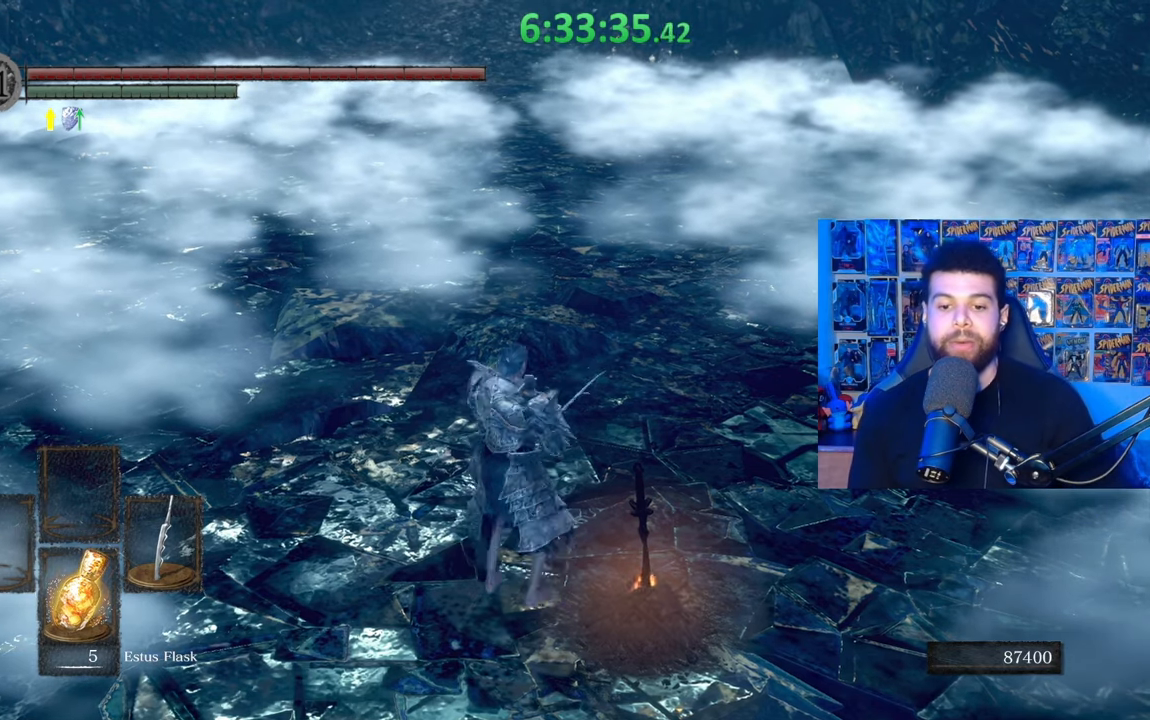
{"buttons": [], "left_stick": "up", "right_stick": "center", "events": [[17, "left_stick", "up"], [217, "right_stick", "up"], [333, "right_stick", "center"]]}
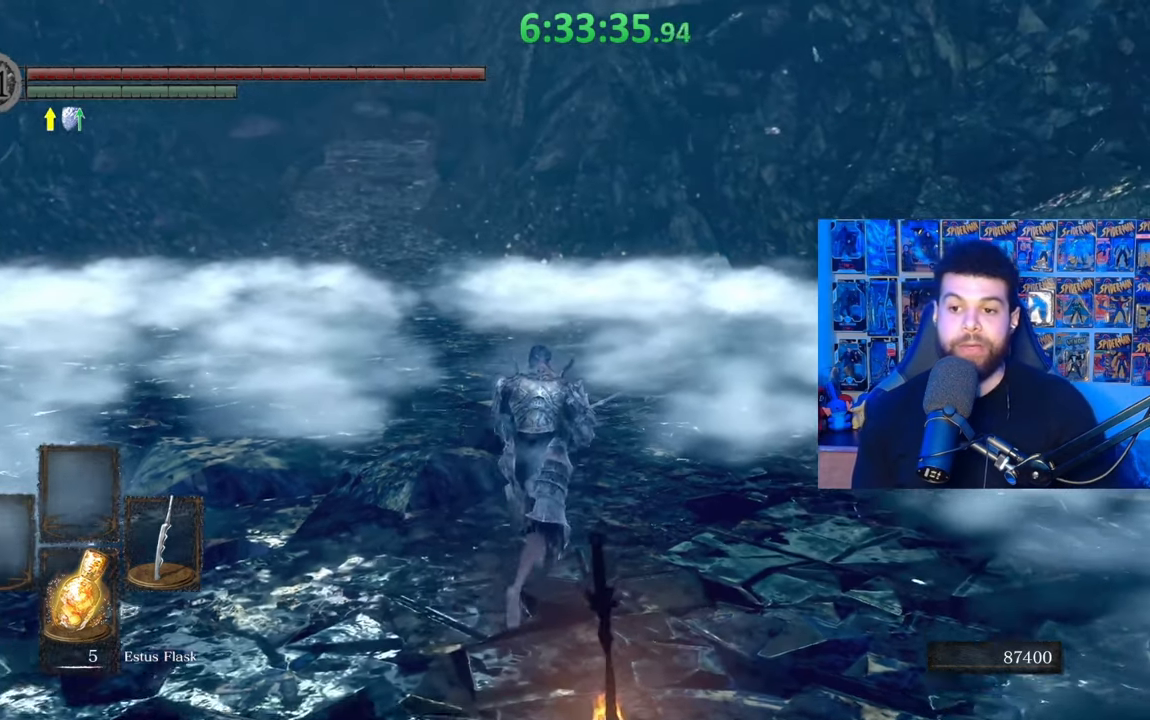
{"buttons": [], "left_stick": "center", "right_stick": "center", "events": [[67, "right_stick", "left"], [133, "left_stick", "center"], [133, "right_stick", "center"], [267, "START", "down"], [367, "START", "up"]]}
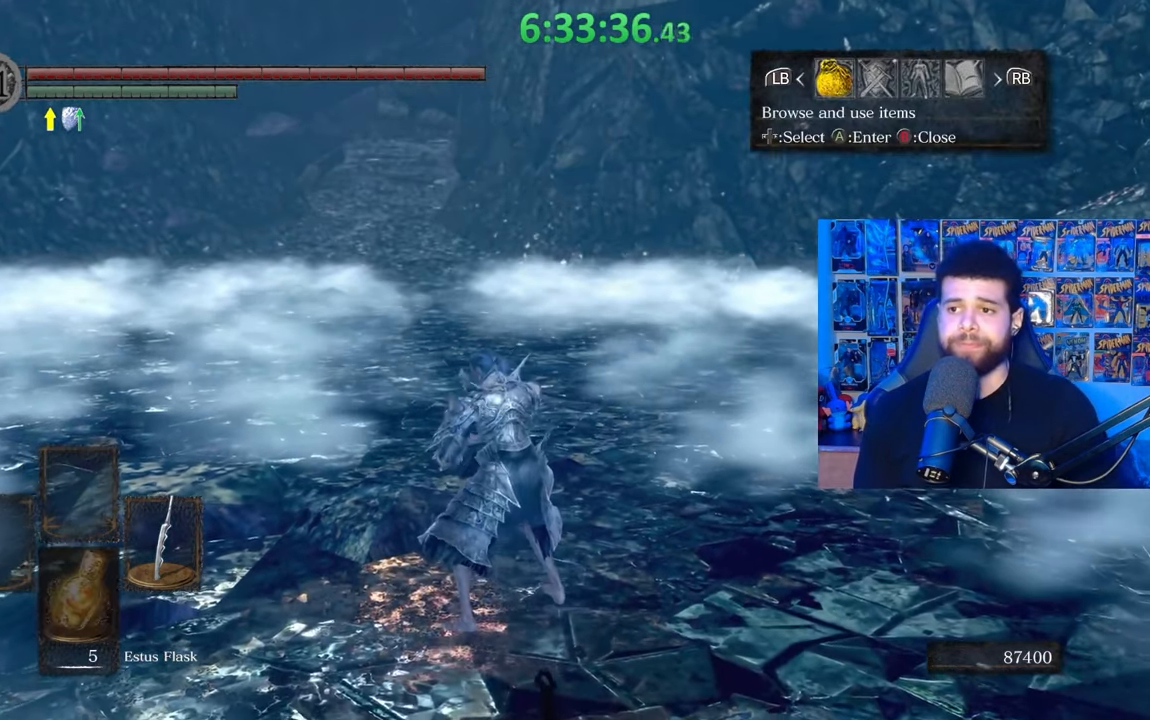
{"buttons": ["DPAD_UP"], "left_stick": "center", "right_stick": "center", "events": [[183, "A", "down"], [283, "A", "up"], [383, "DPAD_UP", "down"]]}
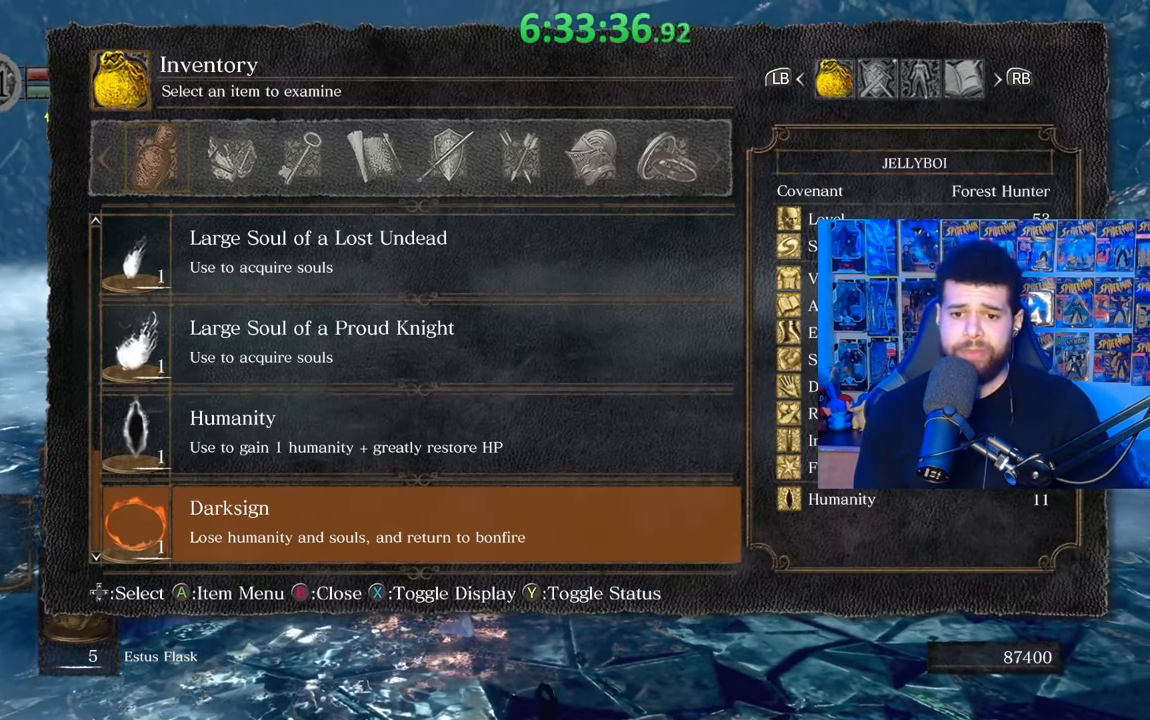
{"buttons": ["DPAD_UP"], "left_stick": "center", "right_stick": "center", "events": [[33, "DPAD_UP", "up"], [100, "DPAD_UP", "down"], [183, "DPAD_UP", "up"], [283, "DPAD_UP", "down"], [383, "DPAD_UP", "up"], [433, "DPAD_UP", "down"]]}
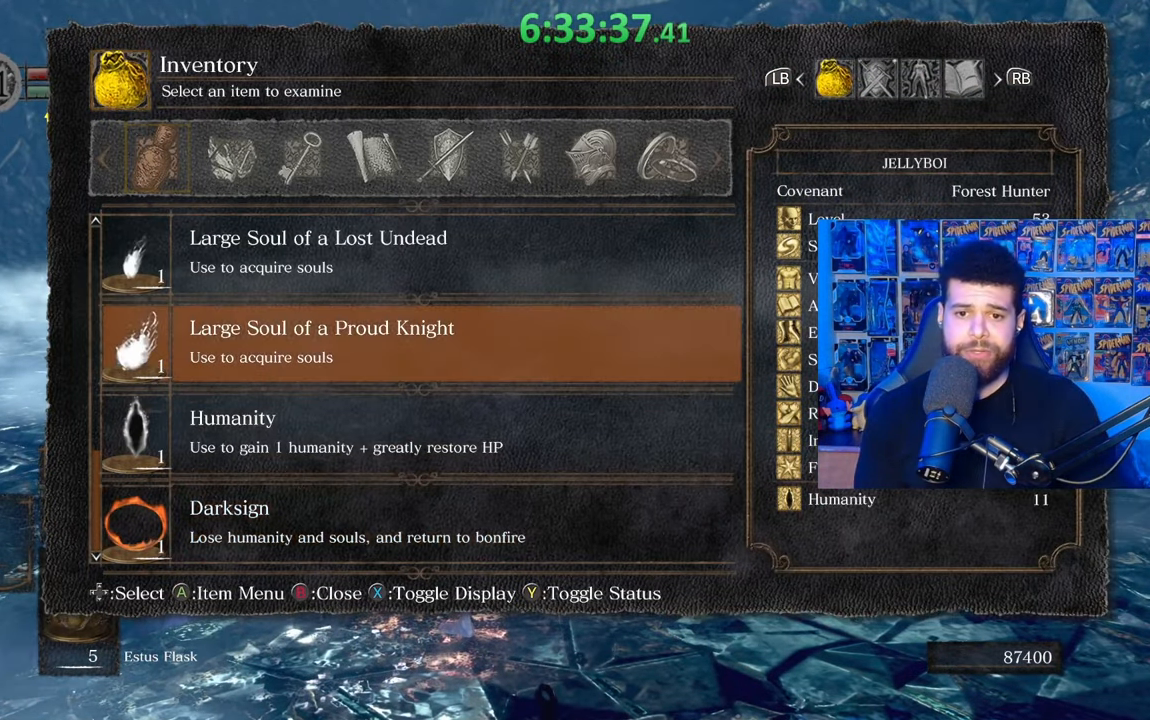
{"buttons": [], "left_stick": "center", "right_stick": "center", "events": [[33, "DPAD_UP", "up"], [133, "DPAD_UP", "down"], [233, "DPAD_UP", "up"], [283, "DPAD_UP", "down"], [417, "DPAD_UP", "up"]]}
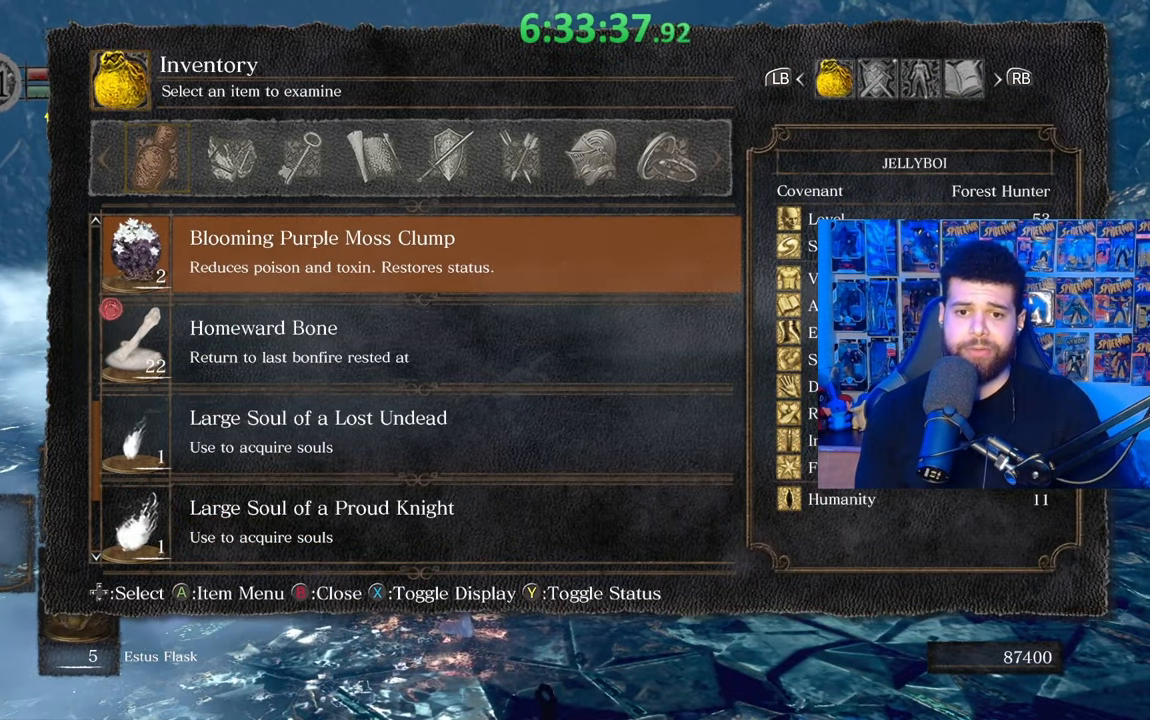
{"buttons": [], "left_stick": "center", "right_stick": "center", "events": [[17, "DPAD_UP", "down"], [133, "DPAD_UP", "up"]]}
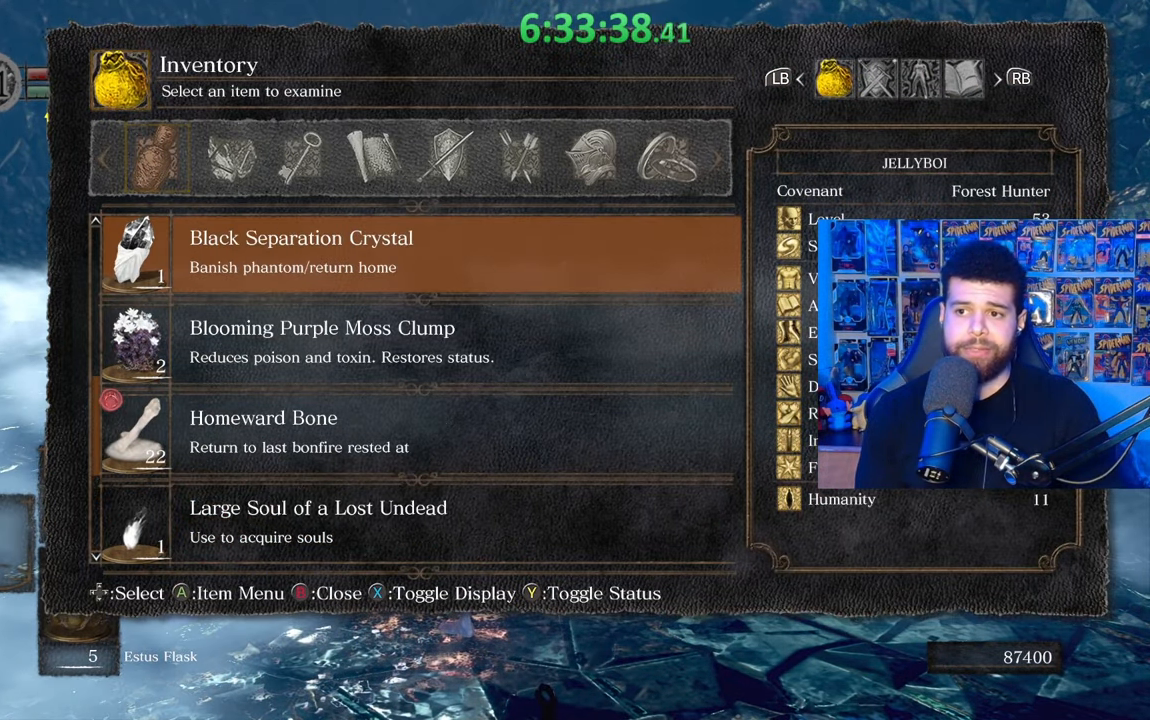
{"buttons": [], "left_stick": "center", "right_stick": "center", "events": [[17, "START", "down"], [133, "START", "up"], [283, "START", "down"], [433, "START", "up"]]}
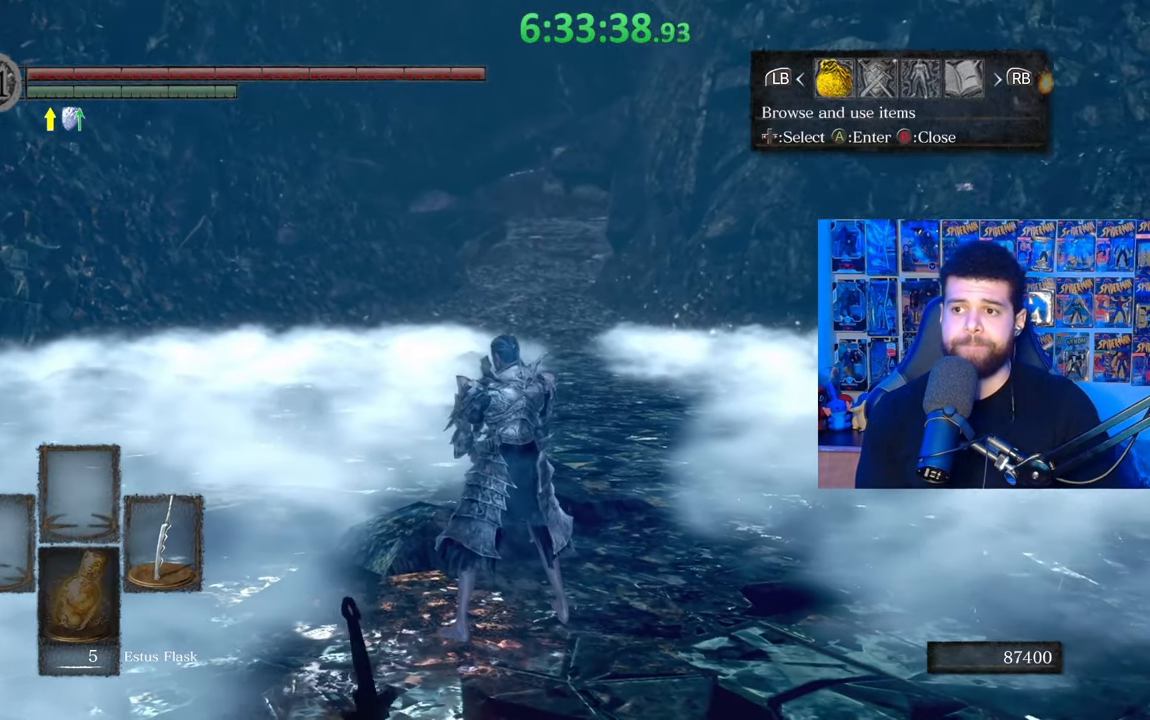
{"buttons": [], "left_stick": "center", "right_stick": "center", "events": [[100, "DPAD_RIGHT", "down"], [267, "DPAD_RIGHT", "up"]]}